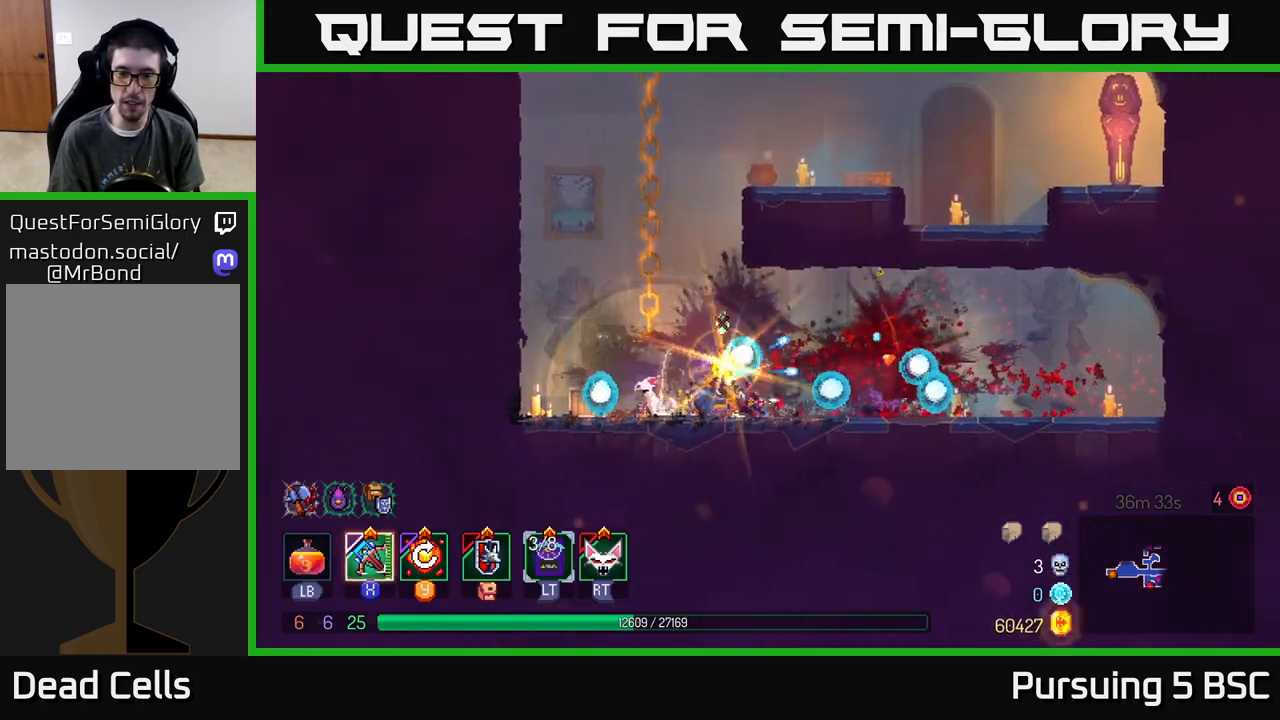
Gameplay with a controller (Xbox layout); each line is a JSON object with the inputs held at the frame after it. "events" lists button and stick changes between this image and that frame as [ms after this image, input, new state], when the widget could be followed in between.
{"buttons": [], "left_stick": "left", "right_stick": "center", "events": [[233, "left_stick", "left"], [300, "A", "down"], [400, "A", "up"]]}
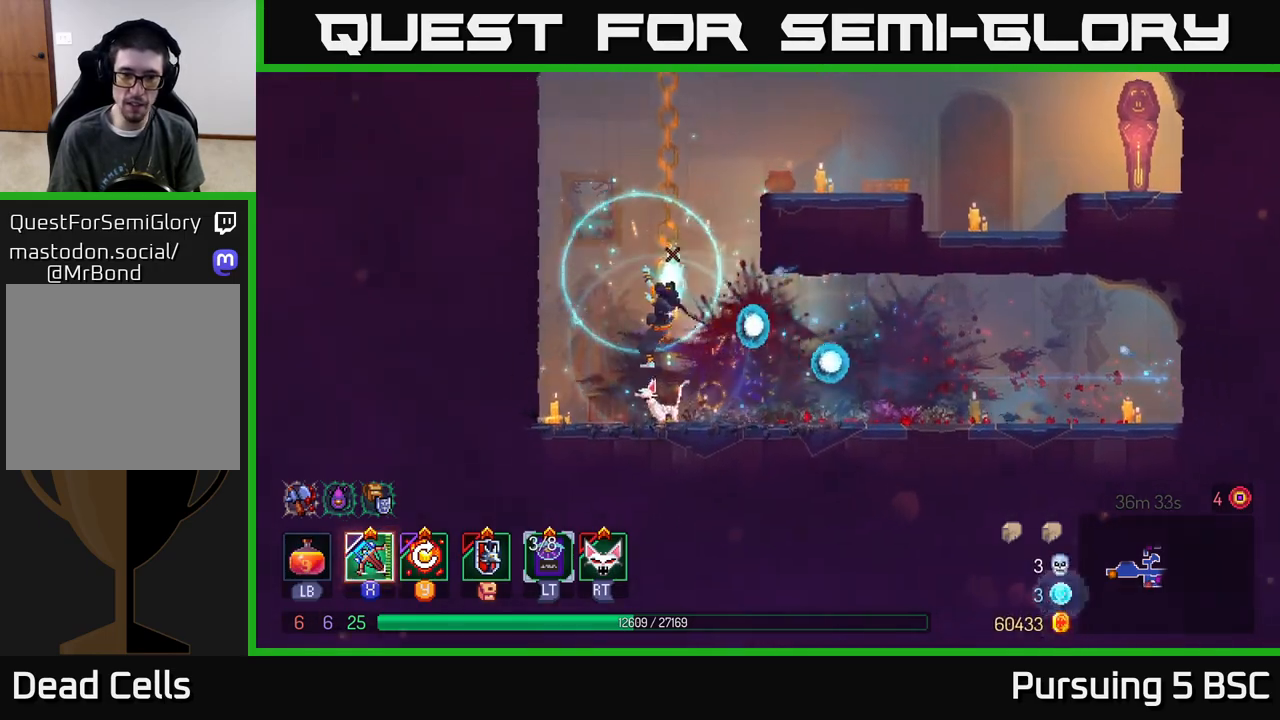
{"buttons": [], "left_stick": "up-right", "right_stick": "center", "events": [[50, "left_stick", "up"], [400, "A", "down"], [450, "left_stick", "up-right"], [483, "A", "up"]]}
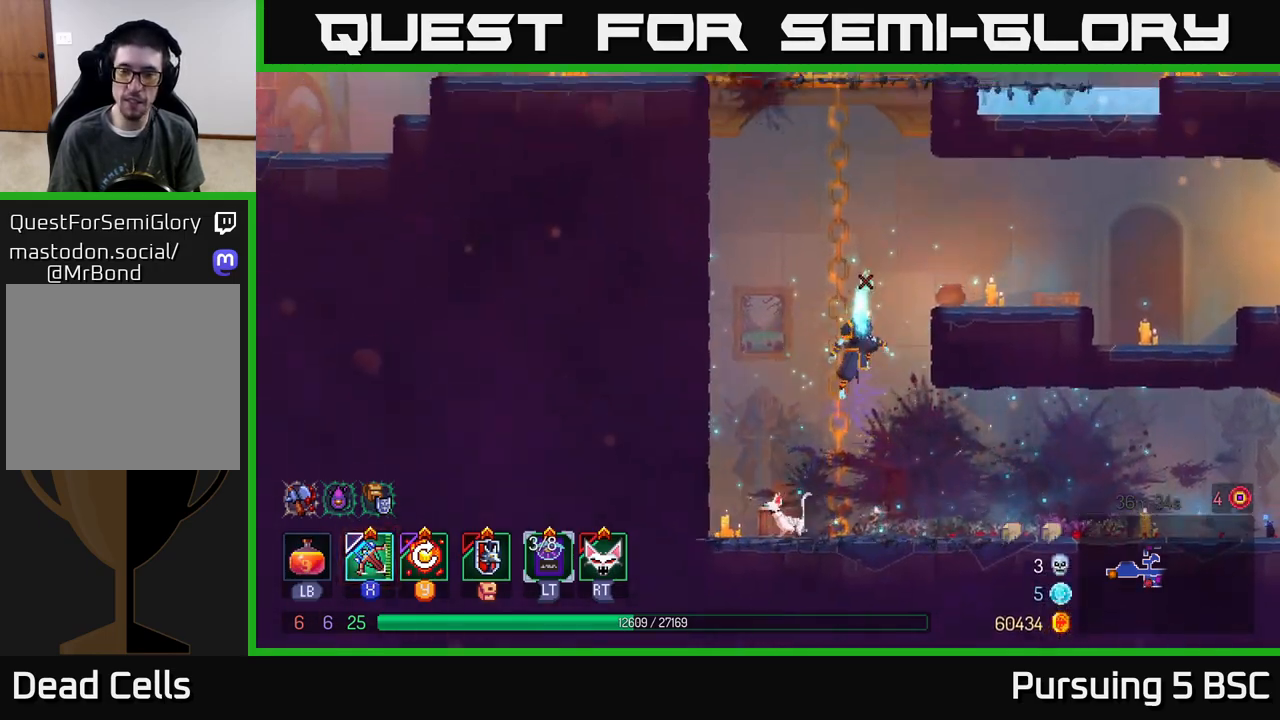
{"buttons": [], "left_stick": "left", "right_stick": "center", "events": [[50, "A", "down"], [67, "left_stick", "right"], [167, "A", "up"], [467, "left_stick", "left"]]}
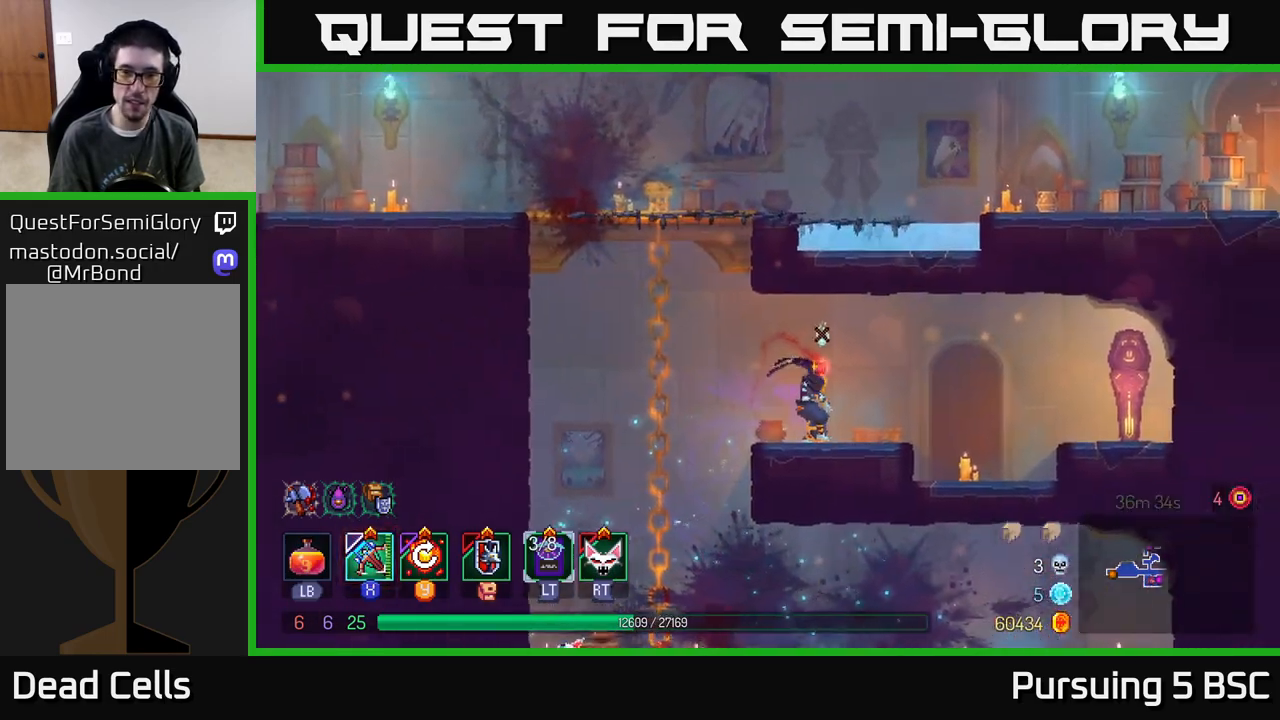
{"buttons": [], "left_stick": "right", "right_stick": "center", "events": [[117, "A", "down"], [233, "A", "up"], [300, "A", "down"], [333, "left_stick", "center"], [383, "left_stick", "right"], [500, "A", "up"]]}
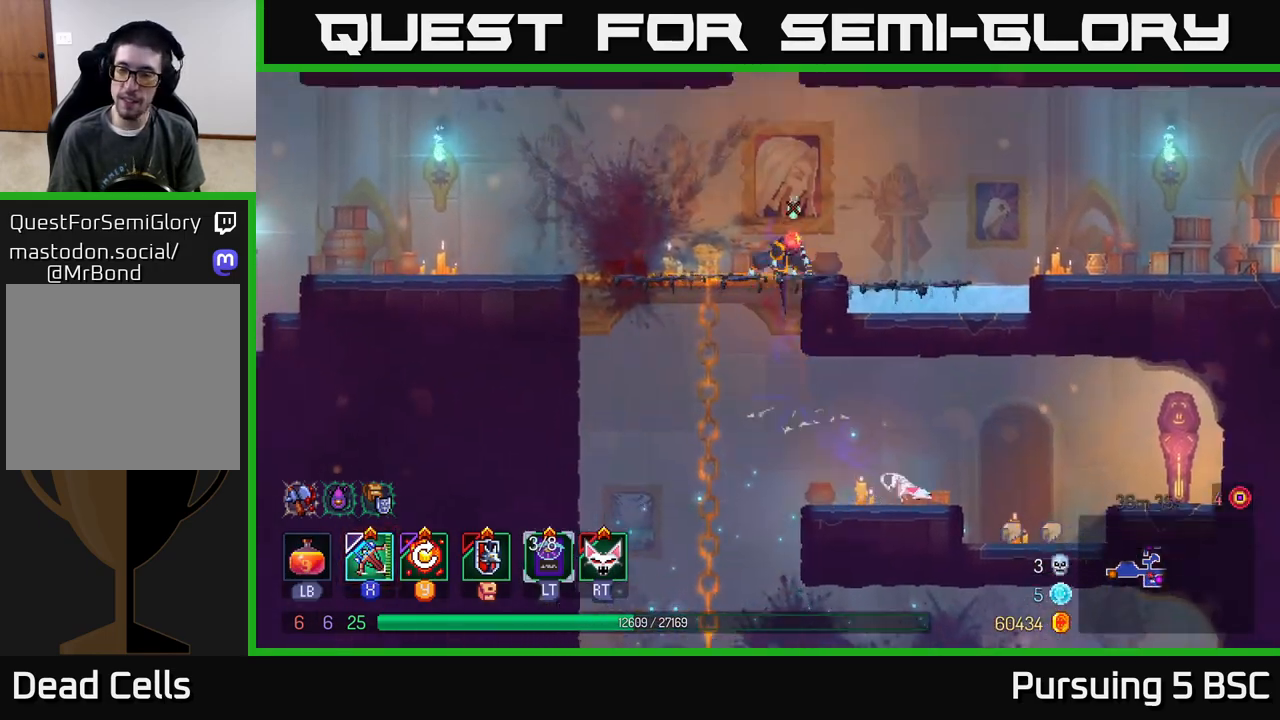
{"buttons": ["A"], "left_stick": "right", "right_stick": "center", "events": [[183, "B", "down"], [283, "B", "up"], [433, "A", "down"]]}
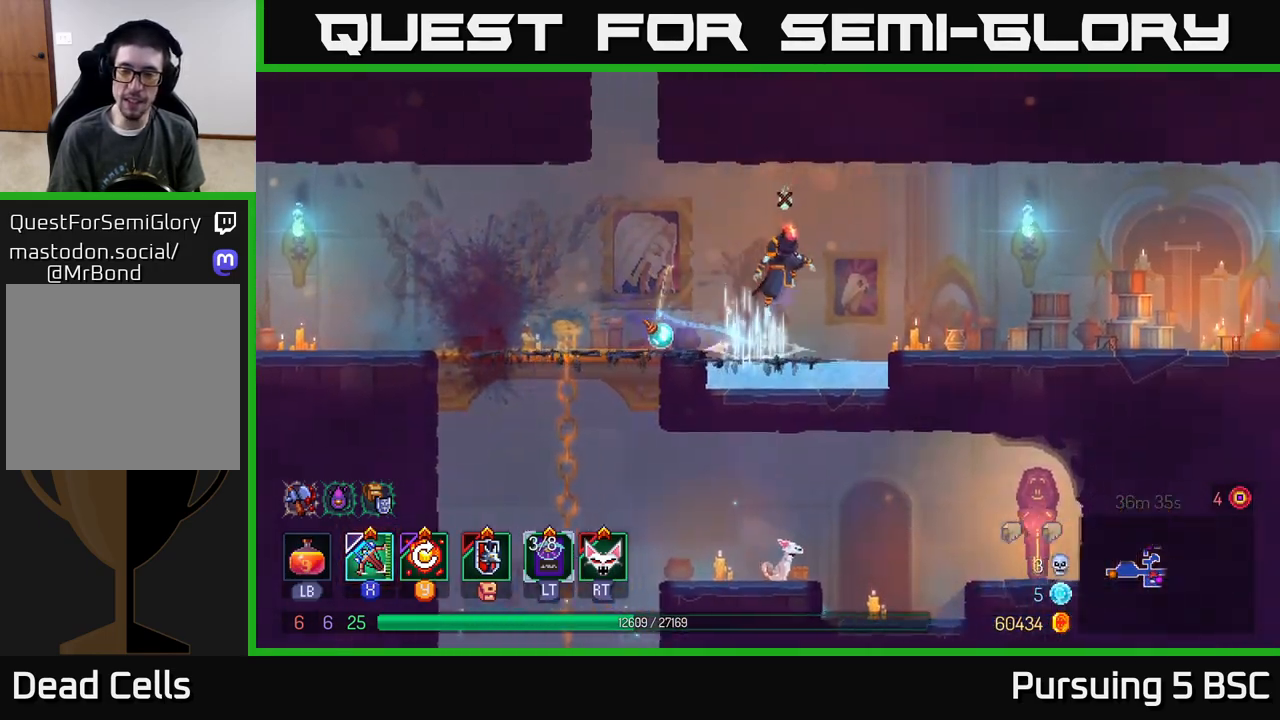
{"buttons": ["B"], "left_stick": "right", "right_stick": "center", "events": [[33, "A", "up"], [483, "B", "down"]]}
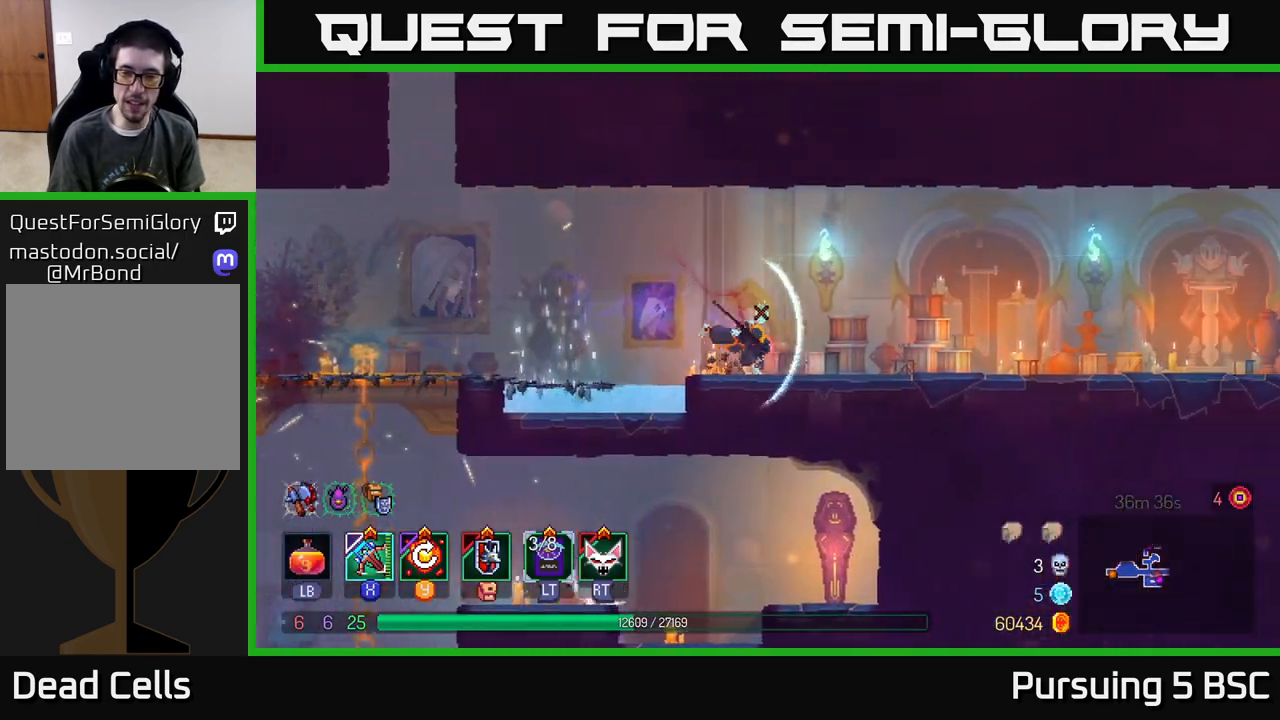
{"buttons": [], "left_stick": "right", "right_stick": "center", "events": [[117, "B", "up"]]}
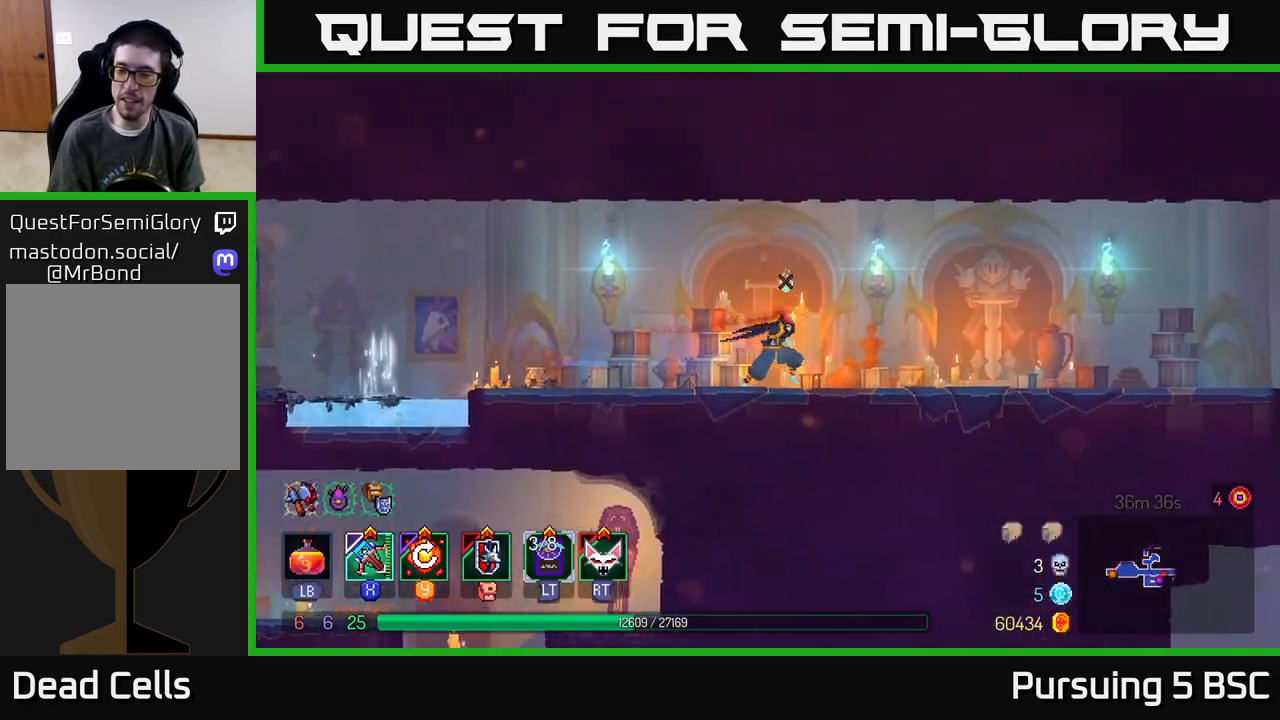
{"buttons": [], "left_stick": "right", "right_stick": "center", "events": [[383, "A", "down"], [500, "A", "up"]]}
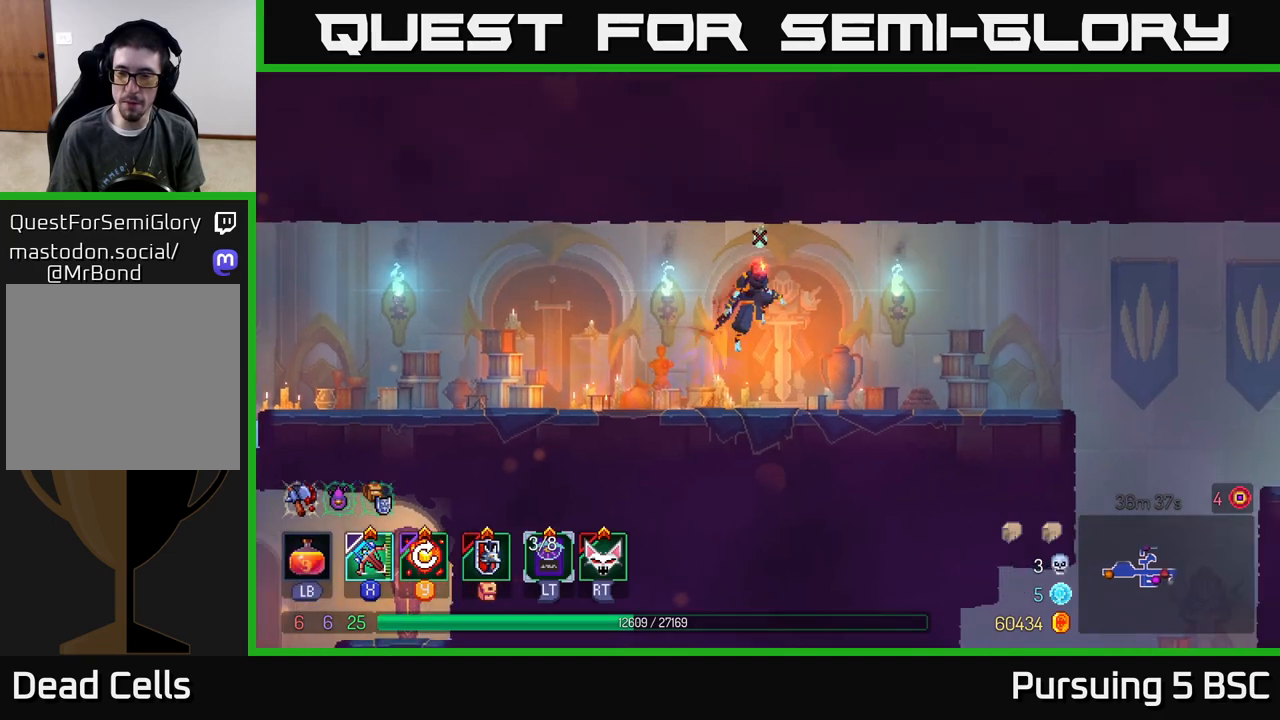
{"buttons": [], "left_stick": "right", "right_stick": "center", "events": [[200, "B", "down"], [367, "B", "up"]]}
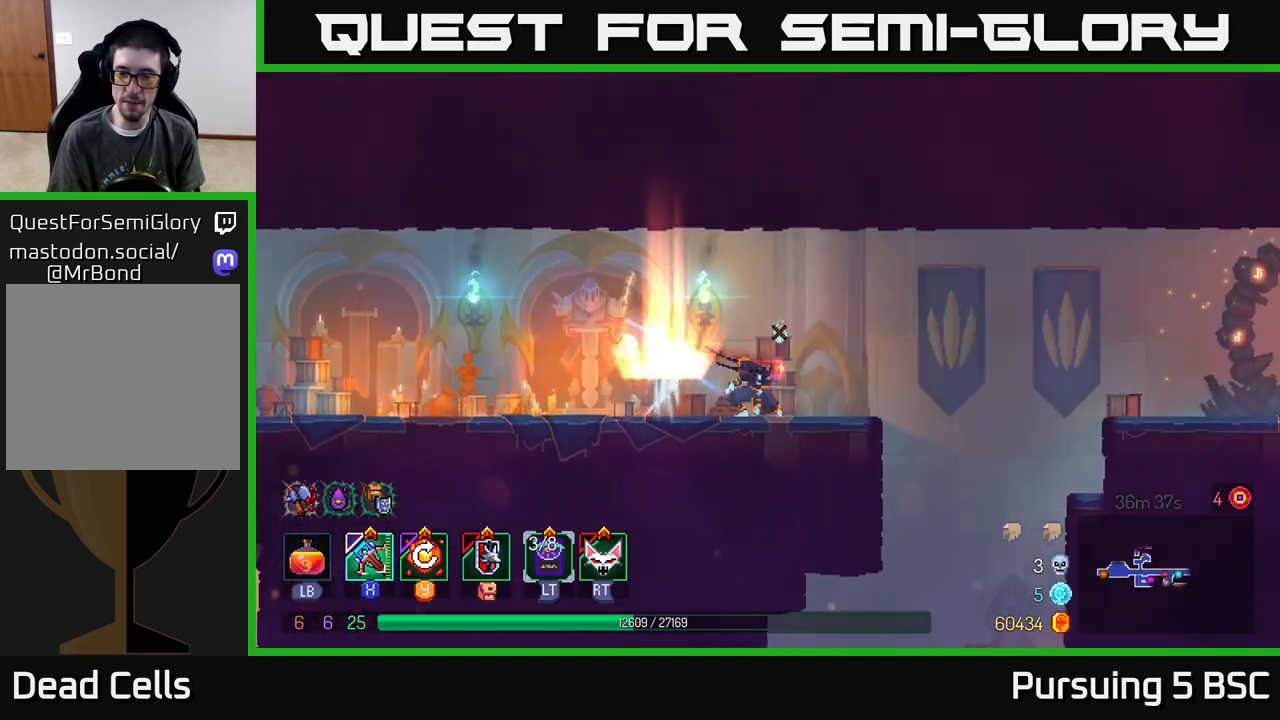
{"buttons": [], "left_stick": "right", "right_stick": "center", "events": [[217, "A", "down"], [350, "A", "up"]]}
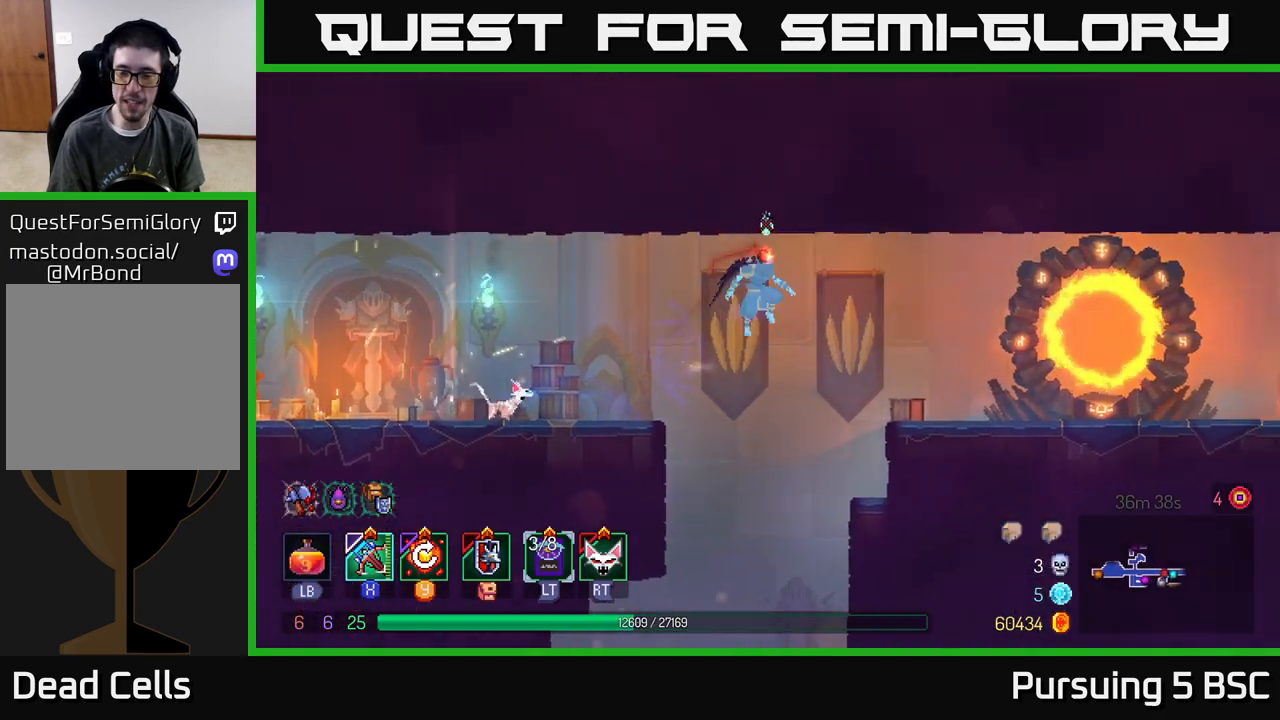
{"buttons": [], "left_stick": "right", "right_stick": "center", "events": [[117, "A", "down"], [250, "A", "up"], [350, "B", "down"], [467, "B", "up"]]}
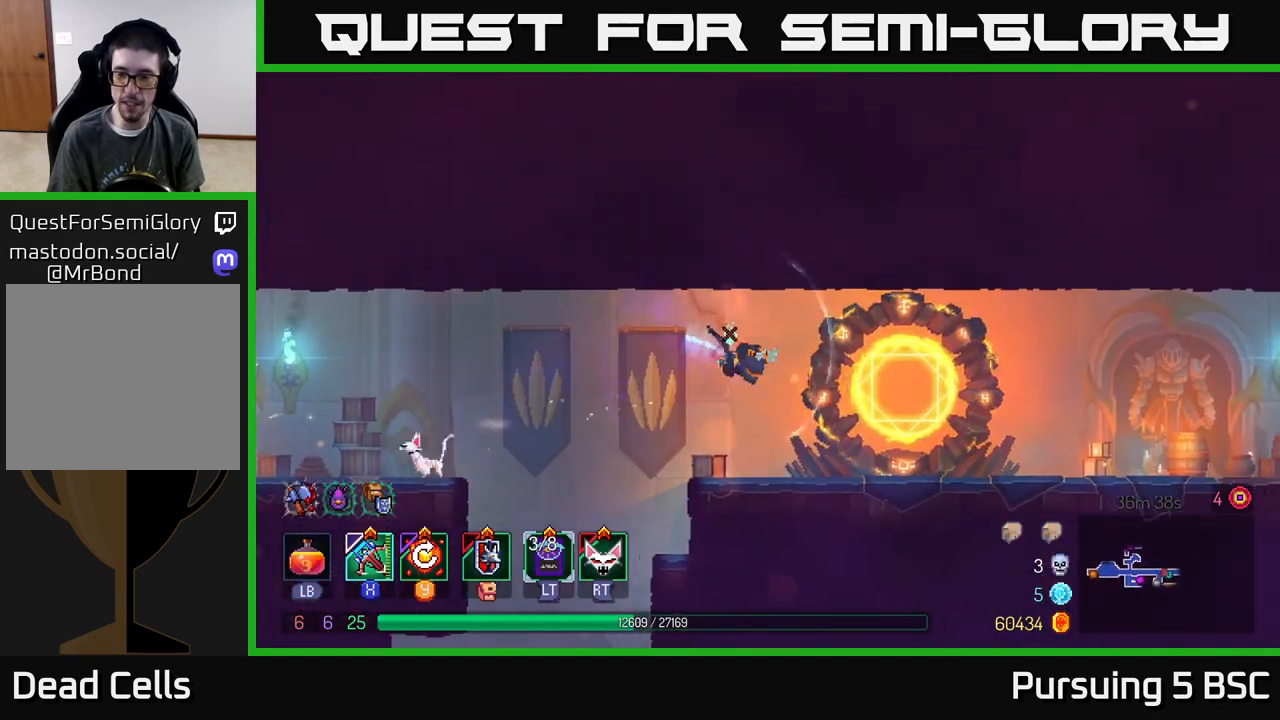
{"buttons": [], "left_stick": "up-left", "right_stick": "down", "events": [[50, "left_stick", "center"], [100, "left_stick", "left"], [150, "left_stick", "down-left"], [217, "right_stick", "down"], [350, "left_stick", "left"], [500, "left_stick", "up-left"]]}
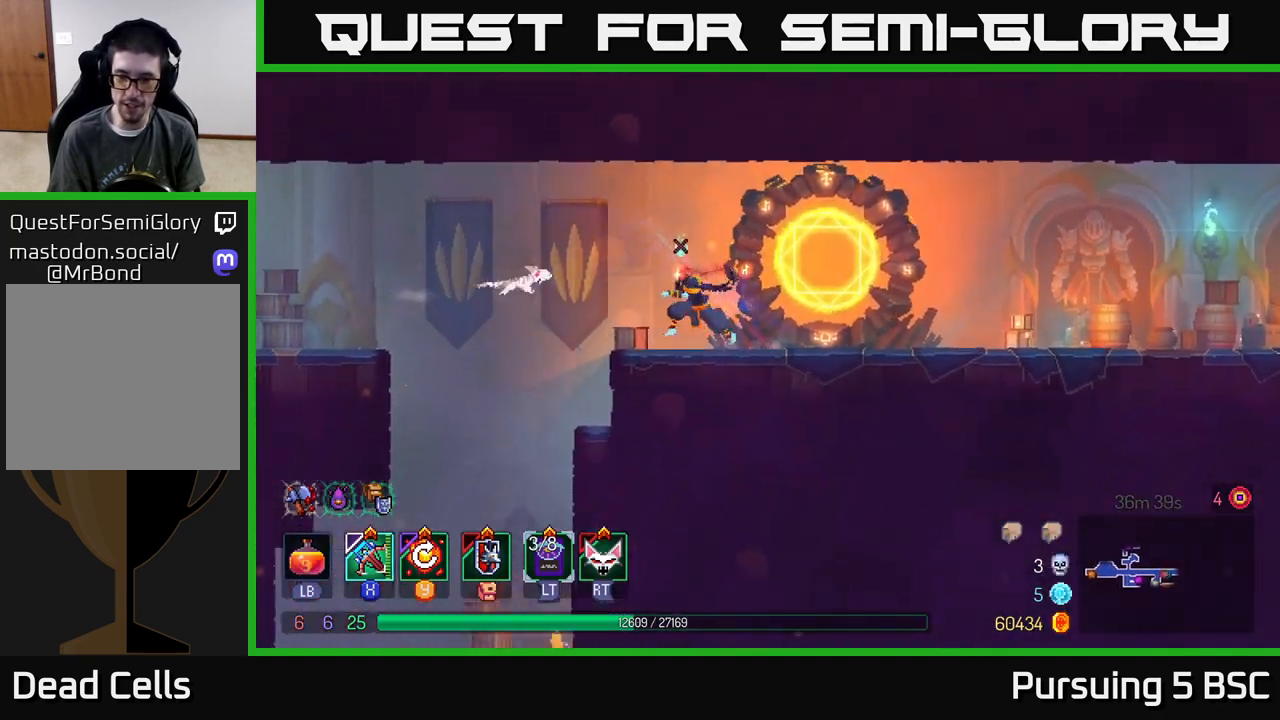
{"buttons": [], "left_stick": "down-left", "right_stick": "center", "events": [[400, "right_stick", "center"], [483, "left_stick", "down-left"]]}
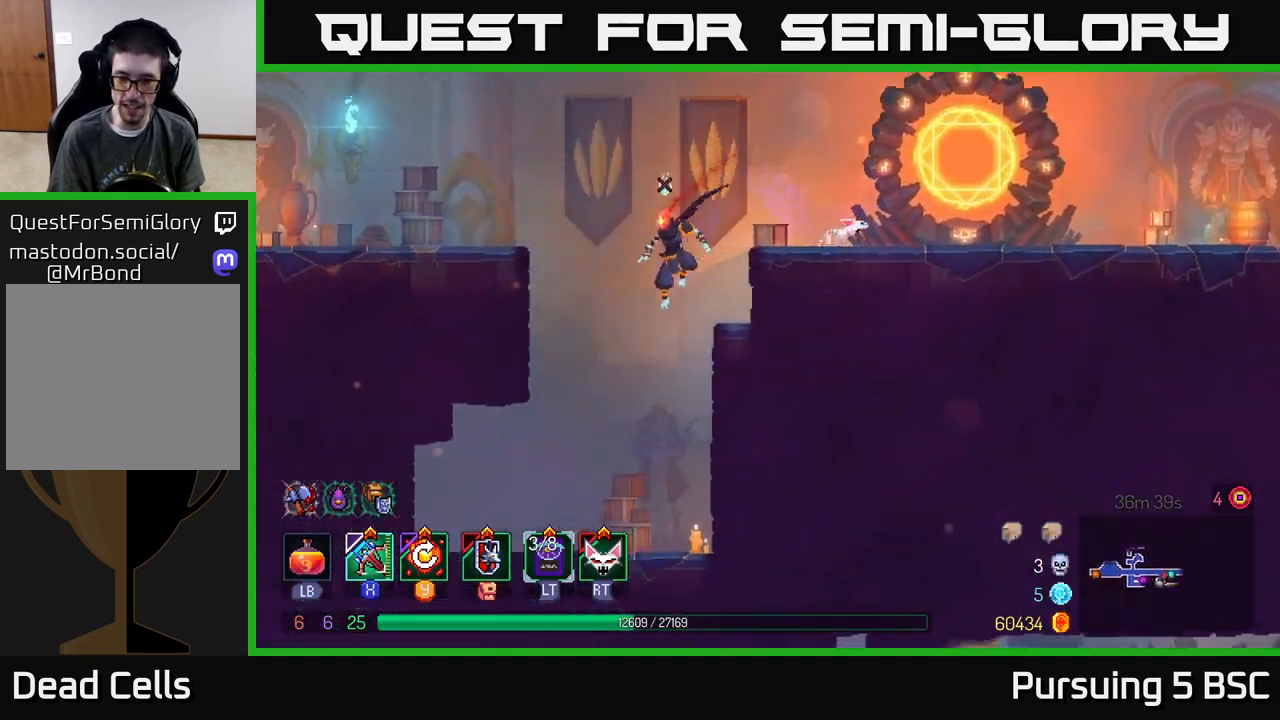
{"buttons": [], "left_stick": "center", "right_stick": "center", "events": [[17, "left_stick", "down"], [33, "A", "down"], [200, "A", "up"], [233, "left_stick", "center"]]}
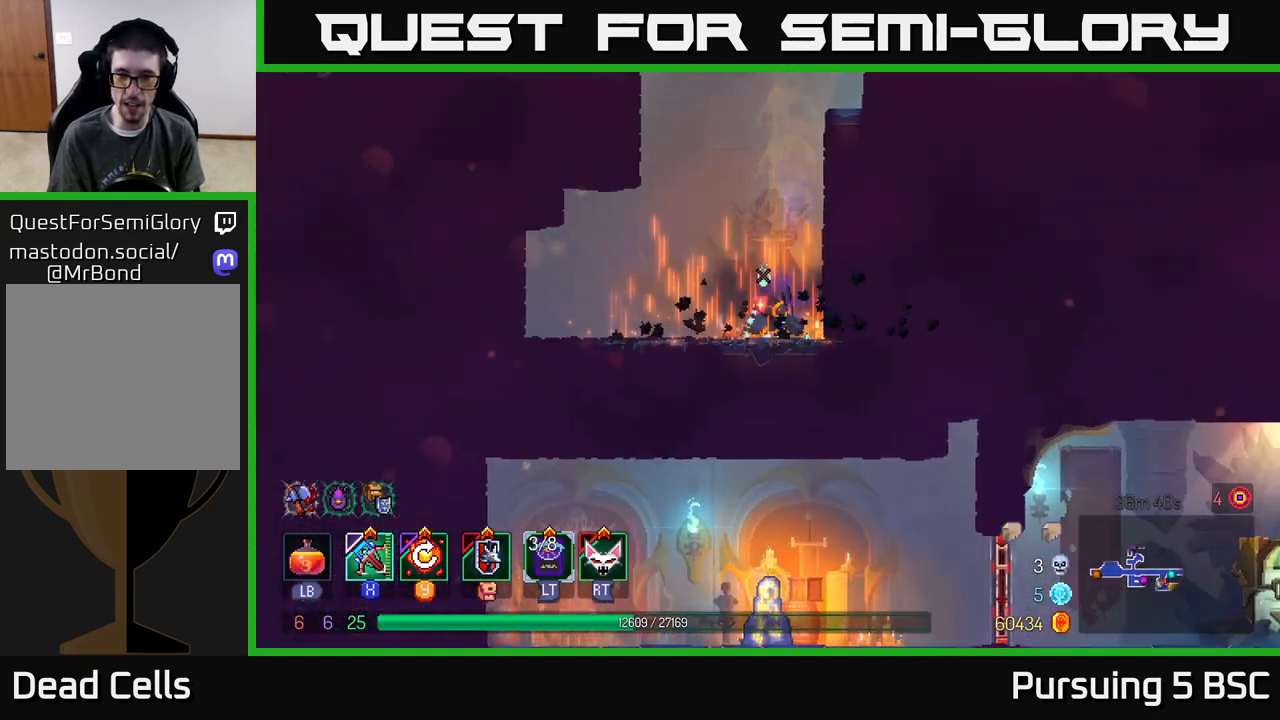
{"buttons": [], "left_stick": "left", "right_stick": "center", "events": [[150, "left_stick", "left"], [217, "A", "down"], [333, "A", "up"]]}
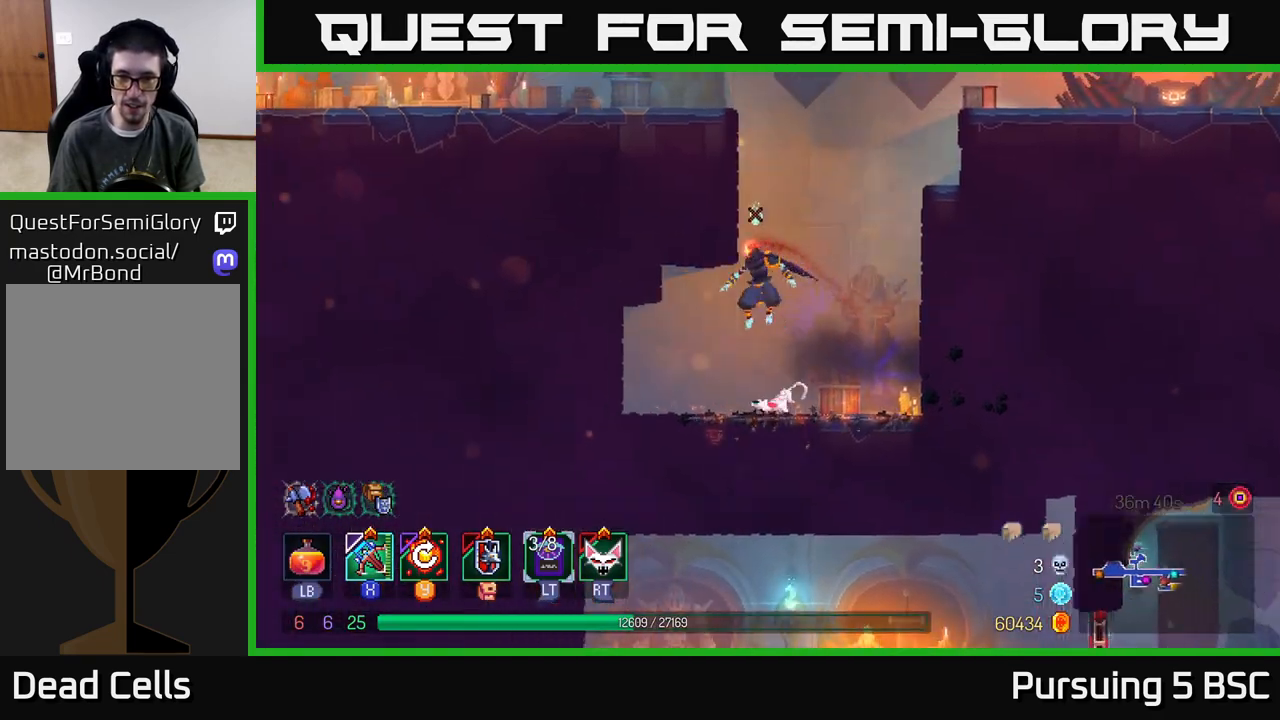
{"buttons": ["B"], "left_stick": "right", "right_stick": "center", "events": [[67, "A", "down"], [67, "left_stick", "down"], [183, "A", "up"], [250, "A", "down"], [350, "A", "up"], [450, "left_stick", "right"], [500, "B", "down"]]}
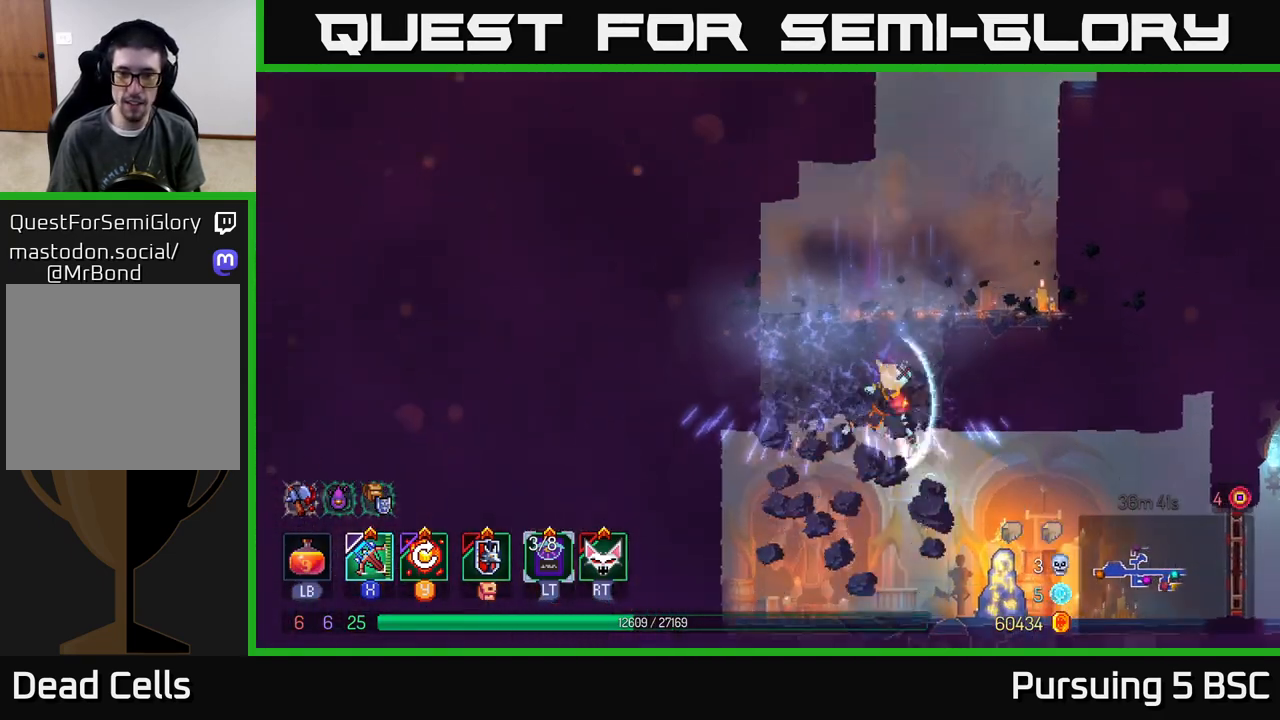
{"buttons": [], "left_stick": "right", "right_stick": "center", "events": [[150, "B", "up"]]}
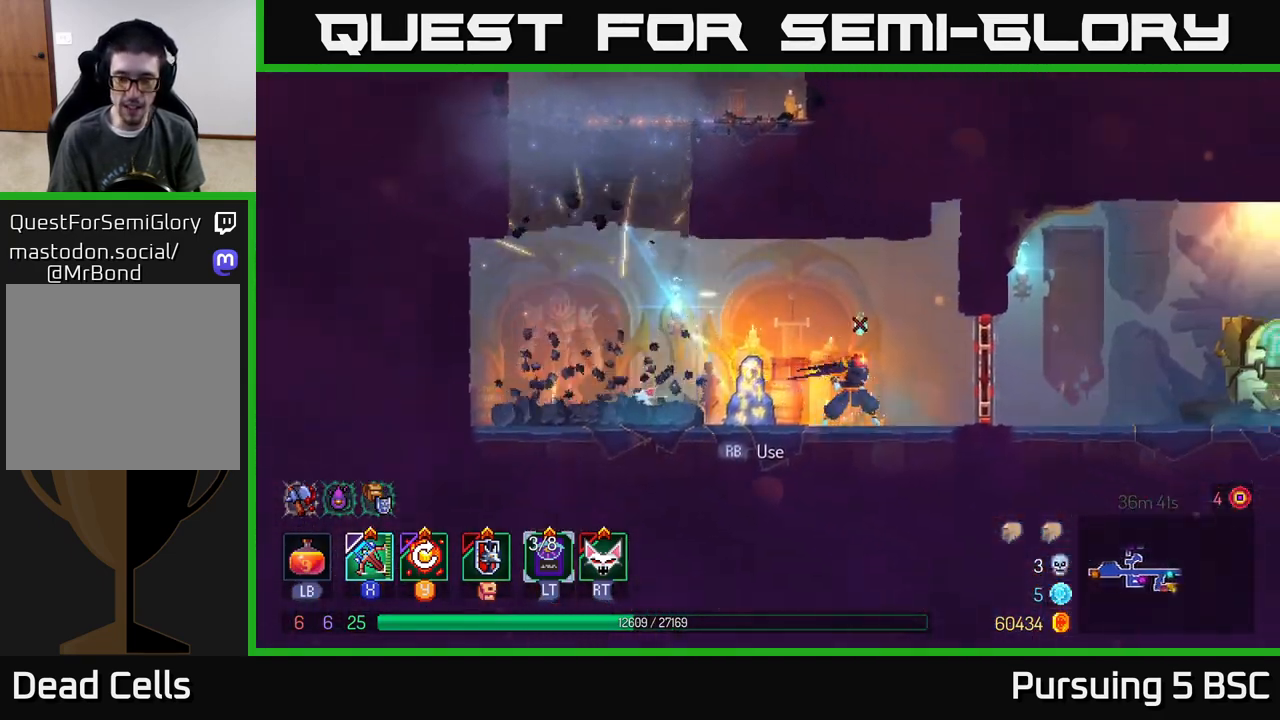
{"buttons": [], "left_stick": "right", "right_stick": "center", "events": [[217, "R1", "down"], [300, "R1", "up"]]}
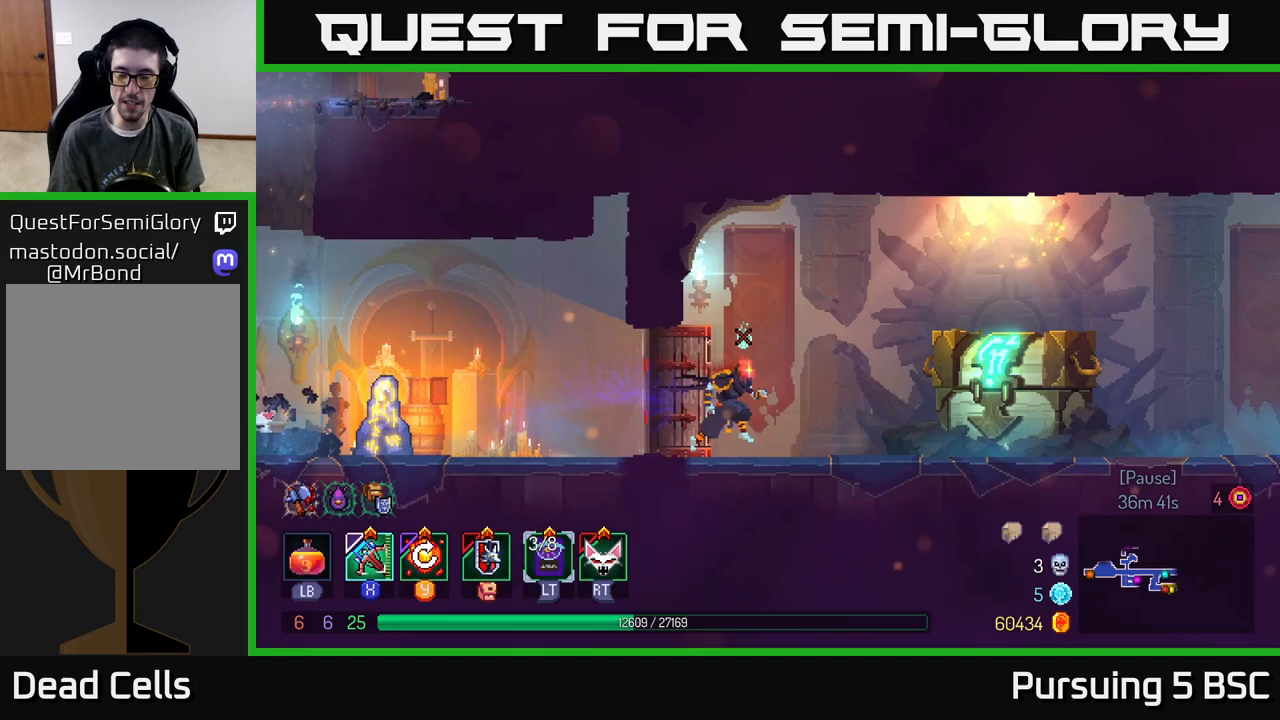
{"buttons": [], "left_stick": "center", "right_stick": "center", "events": [[50, "B", "down"], [117, "B", "up"], [383, "R1", "down"], [450, "left_stick", "center"], [467, "R1", "up"]]}
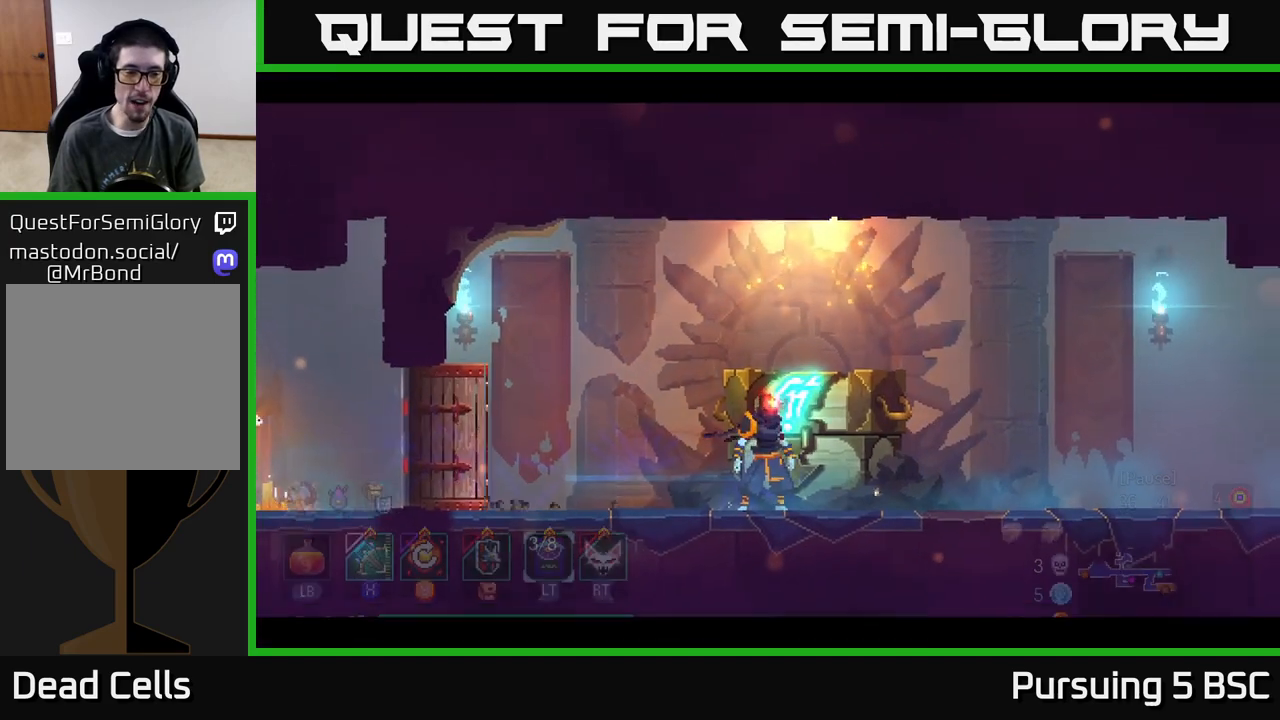
{"buttons": [], "left_stick": "center", "right_stick": "center", "events": []}
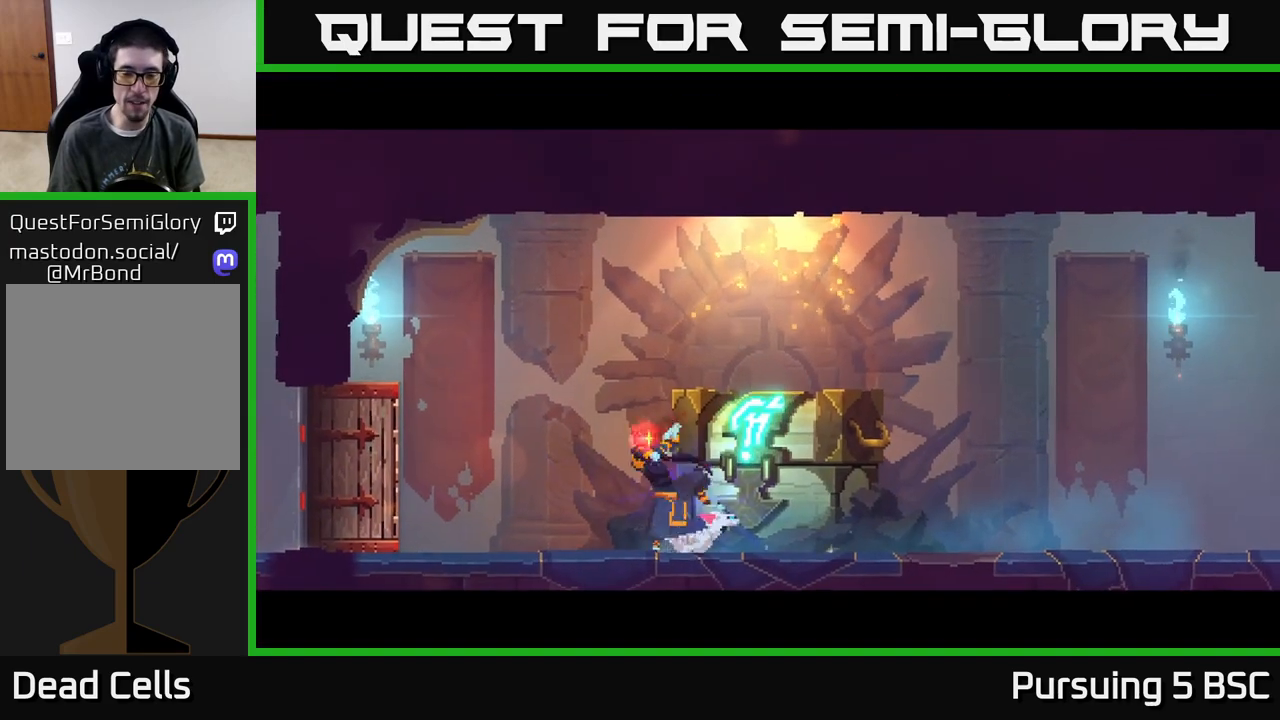
{"buttons": [], "left_stick": "center", "right_stick": "center", "events": []}
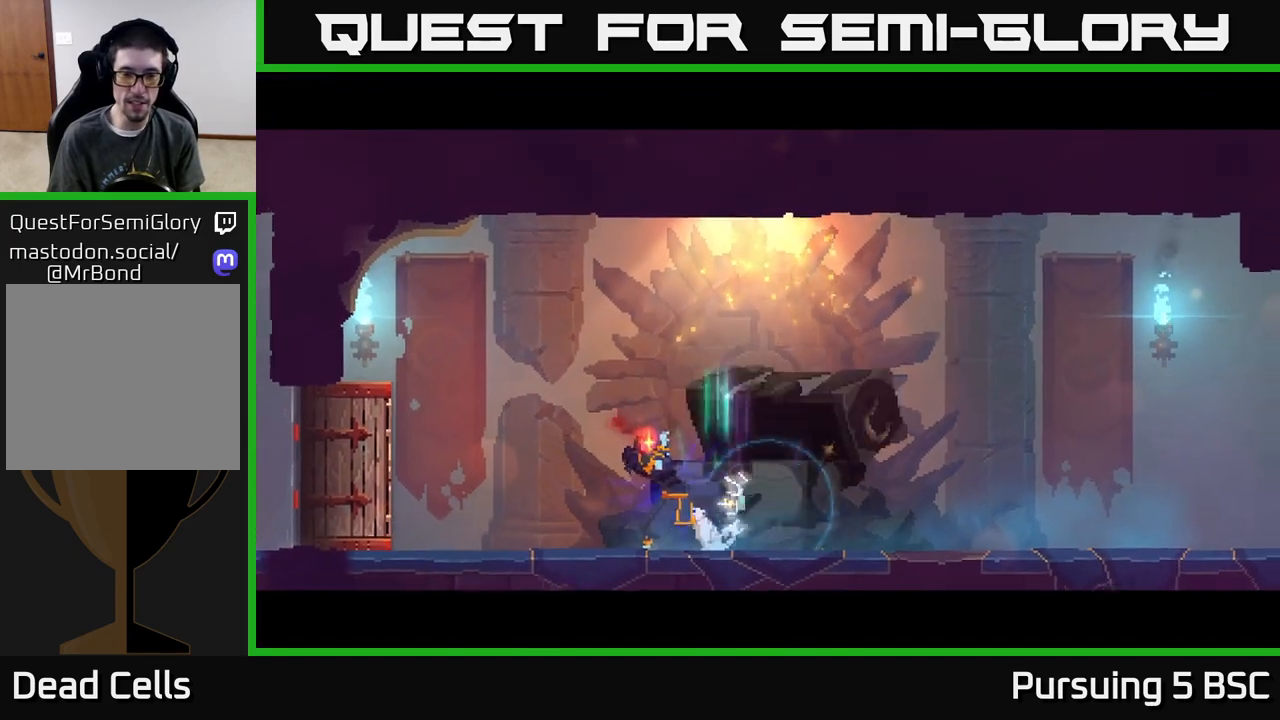
{"buttons": [], "left_stick": "center", "right_stick": "center", "events": []}
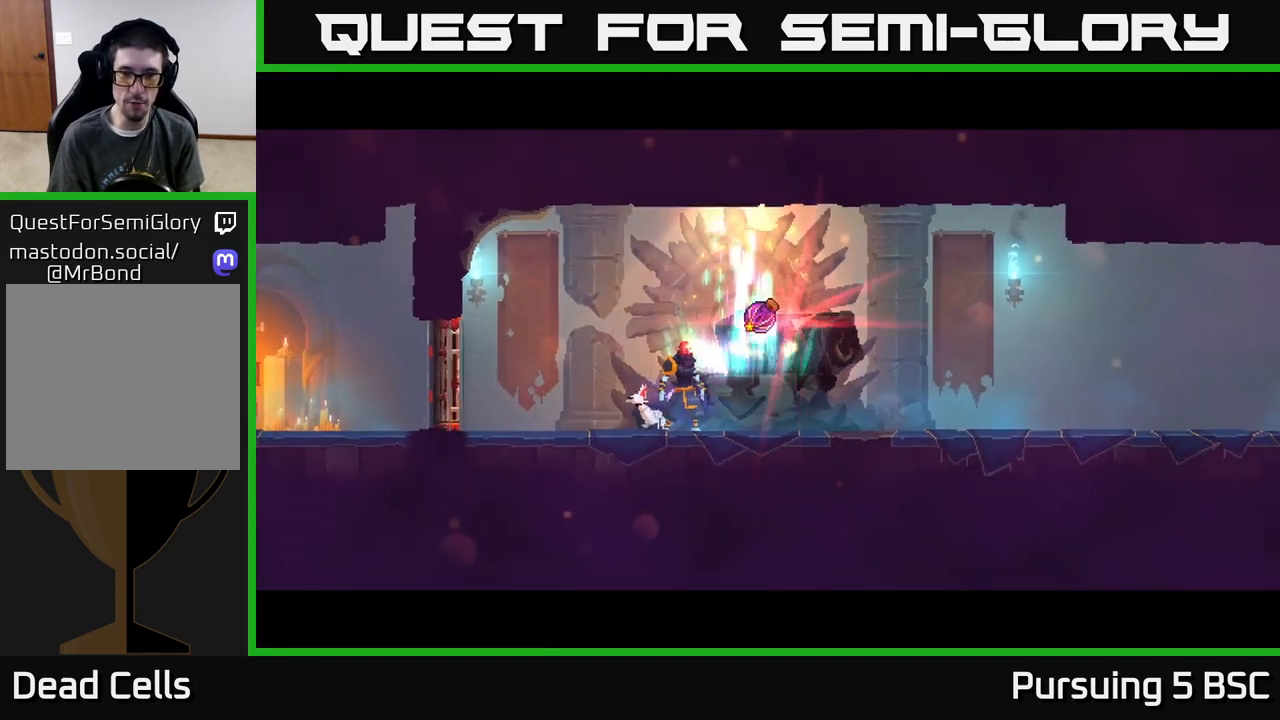
{"buttons": [], "left_stick": "center", "right_stick": "center", "events": []}
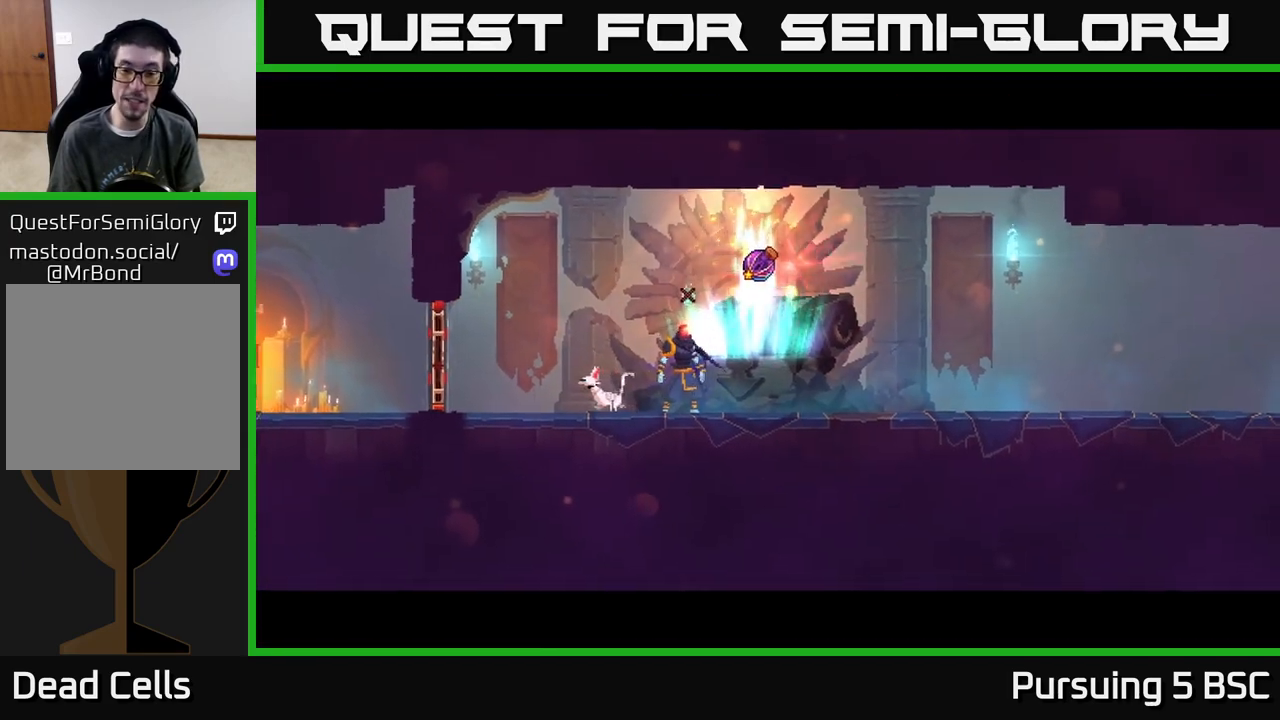
{"buttons": ["R1"], "left_stick": "center", "right_stick": "center", "events": [[217, "left_stick", "right"], [400, "left_stick", "center"], [500, "R1", "down"]]}
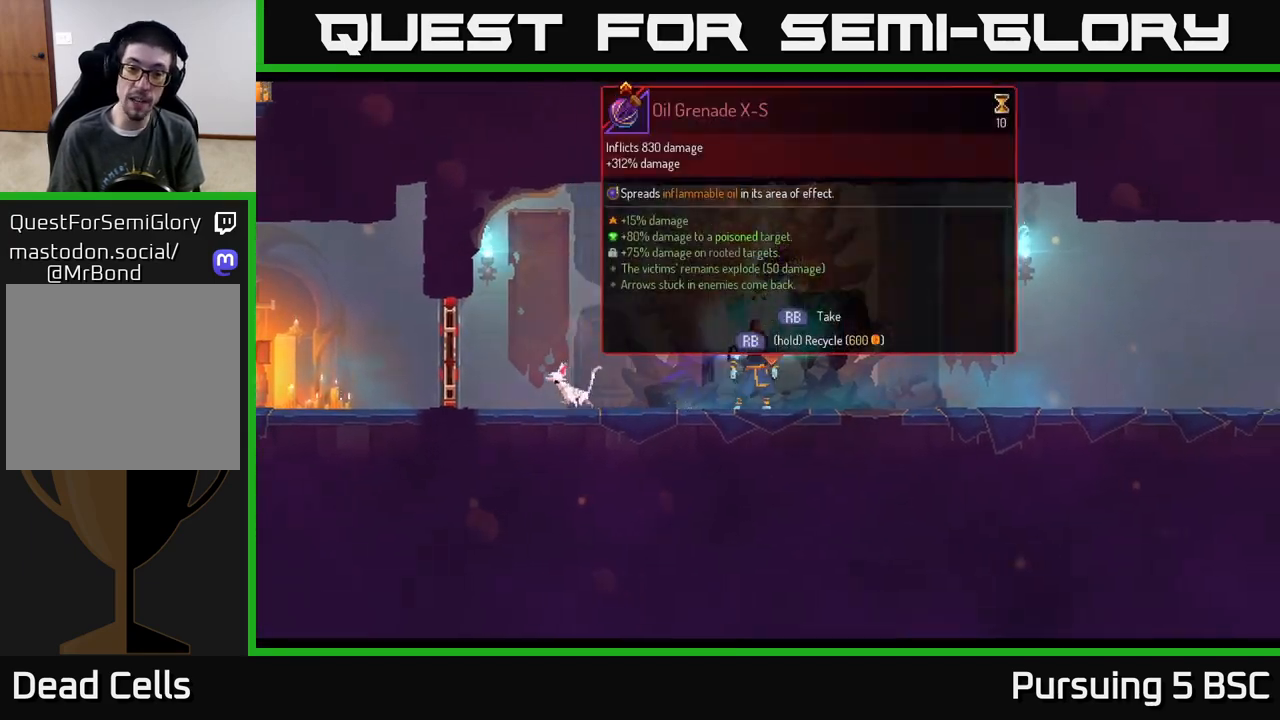
{"buttons": ["R1"], "left_stick": "center", "right_stick": "center", "events": []}
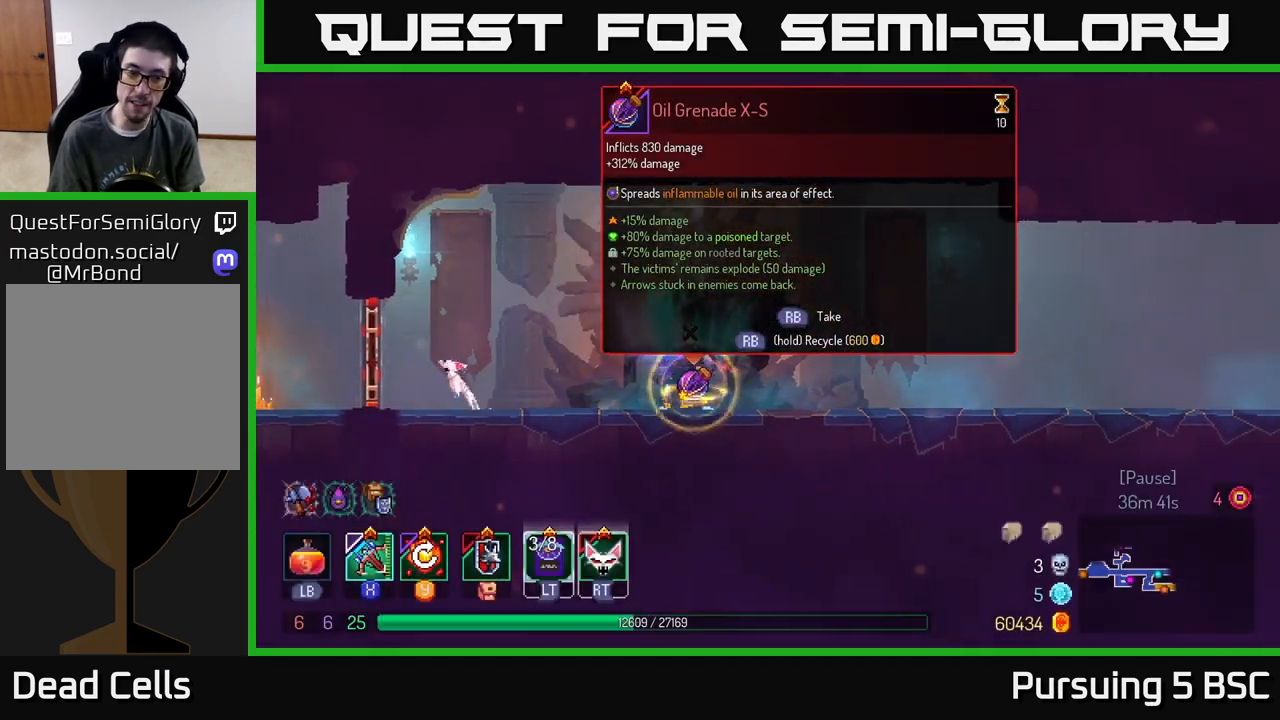
{"buttons": [], "left_stick": "right", "right_stick": "center", "events": [[300, "left_stick", "right"], [367, "R1", "up"]]}
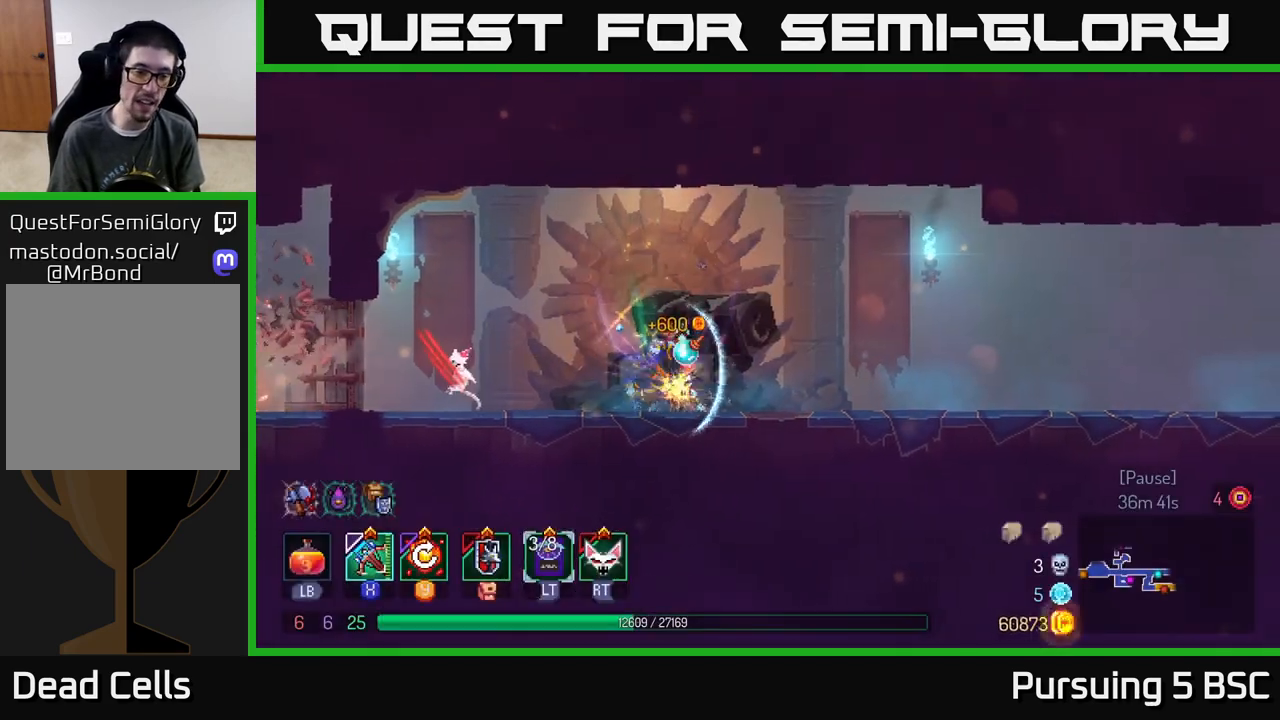
{"buttons": [], "left_stick": "right", "right_stick": "center", "events": [[17, "B", "down"], [200, "B", "up"]]}
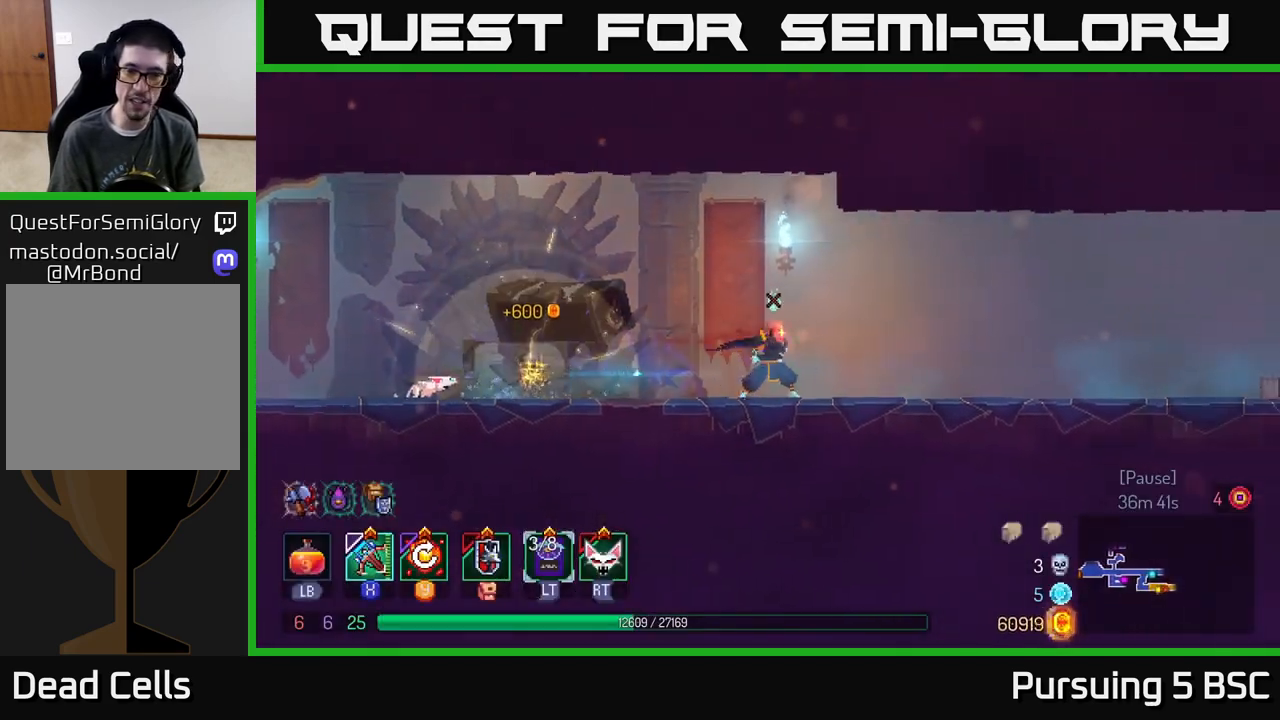
{"buttons": [], "left_stick": "right", "right_stick": "center", "events": [[67, "A", "down"], [217, "A", "up"], [417, "Y", "down"], [500, "Y", "up"]]}